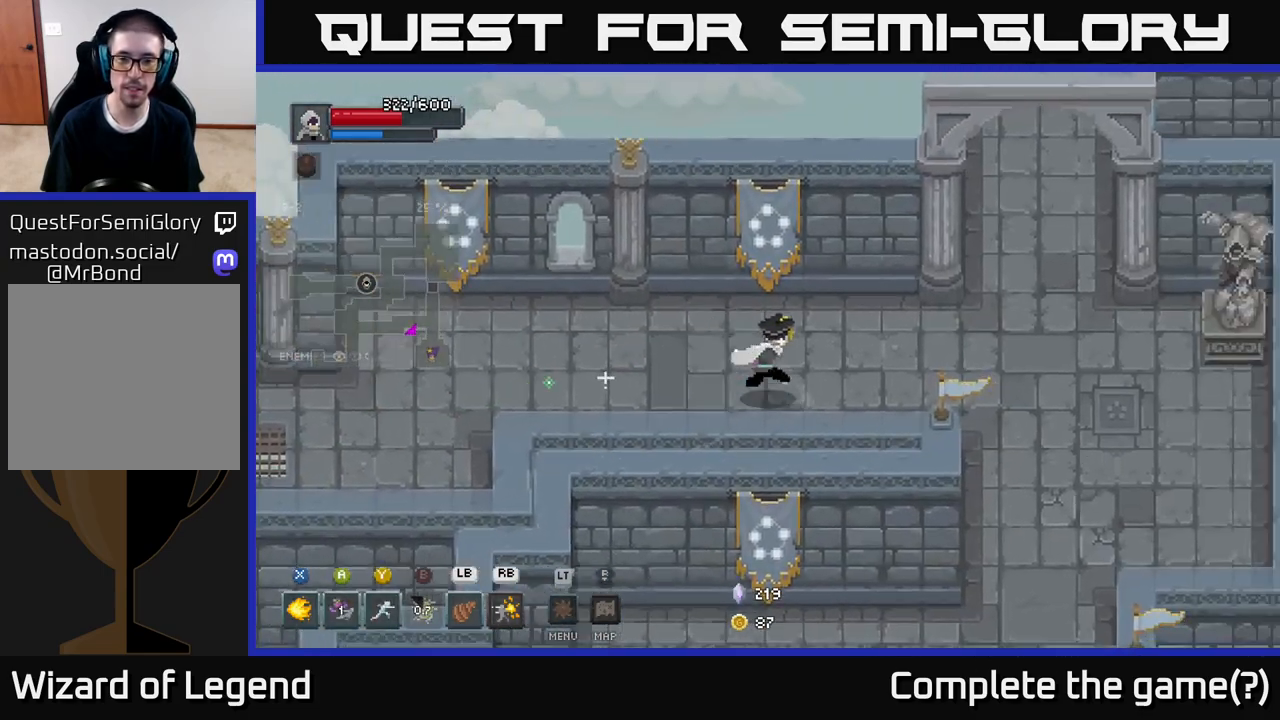
Gameplay with a controller (Xbox layout); each line is a JSON object with the inputs held at the frame after it. "events" lists button and stick changes between this image and that frame as [ms after this image, input, new state], when the widget could be followed in between.
{"buttons": [], "left_stick": "up-right", "right_stick": "center", "events": [[483, "left_stick", "up-right"]]}
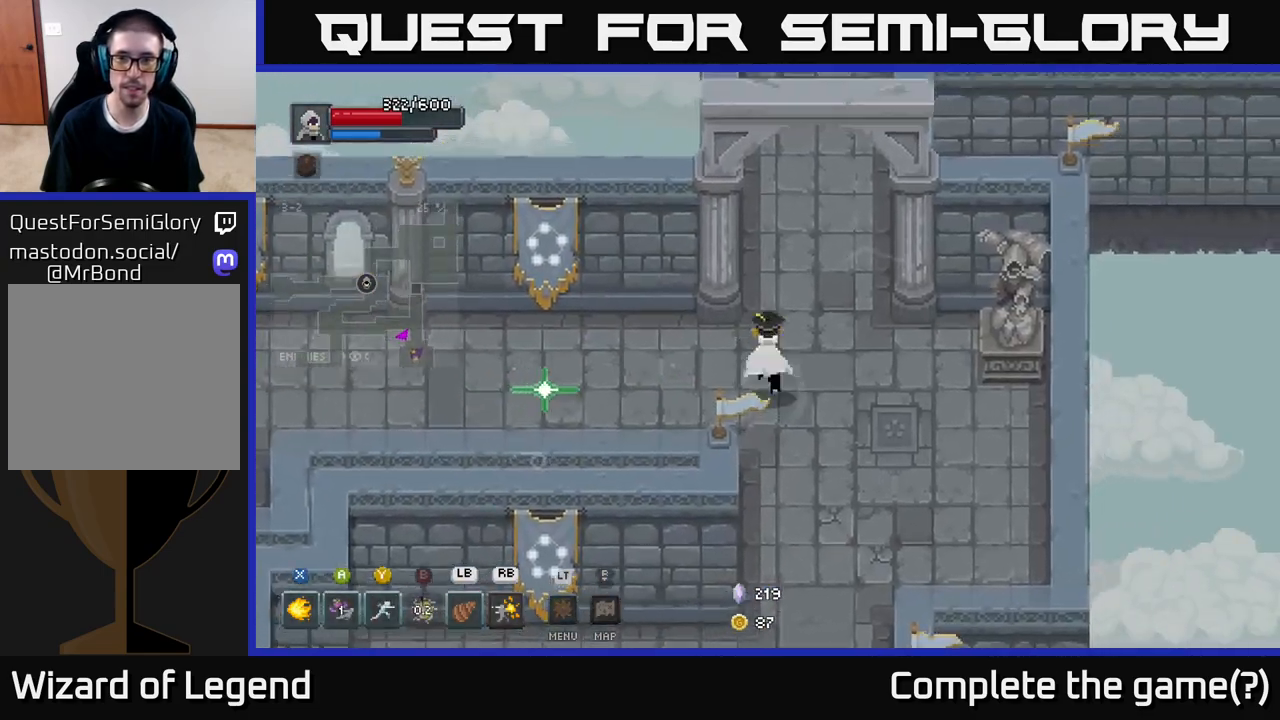
{"buttons": [], "left_stick": "up", "right_stick": "center", "events": [[100, "left_stick", "up"]]}
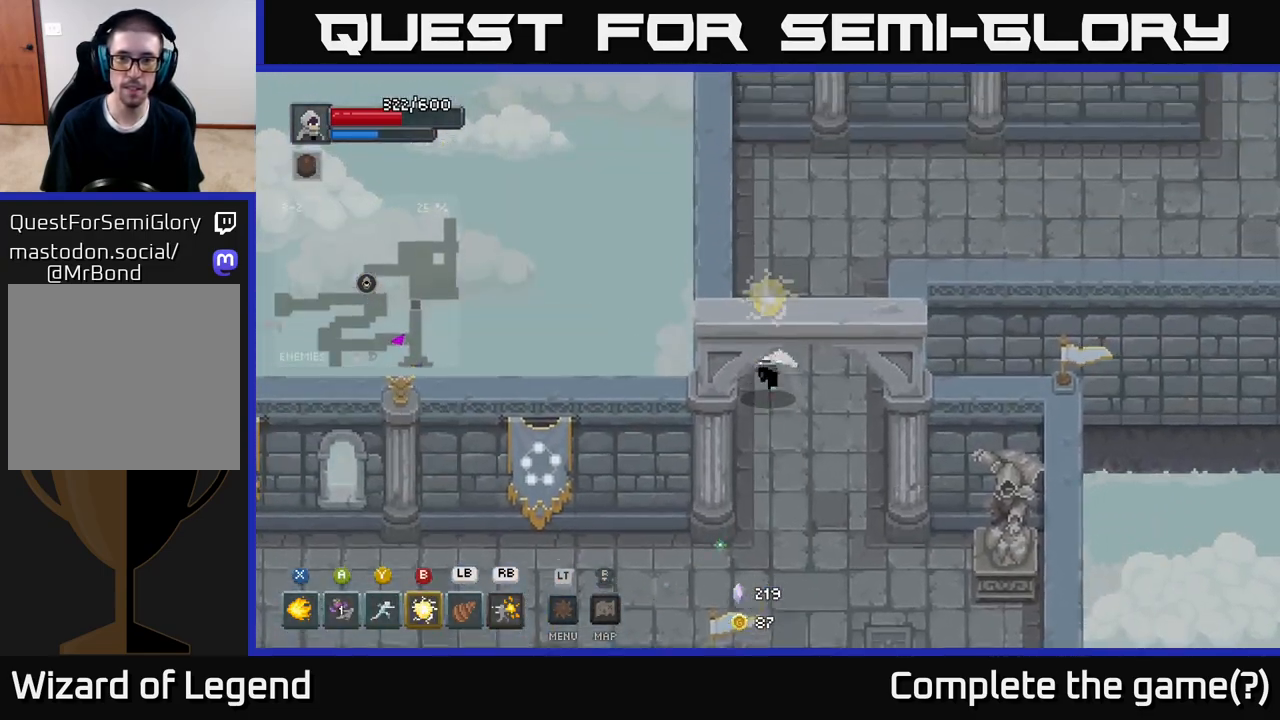
{"buttons": [], "left_stick": "right", "right_stick": "center", "events": [[117, "left_stick", "up-right"], [400, "left_stick", "right"]]}
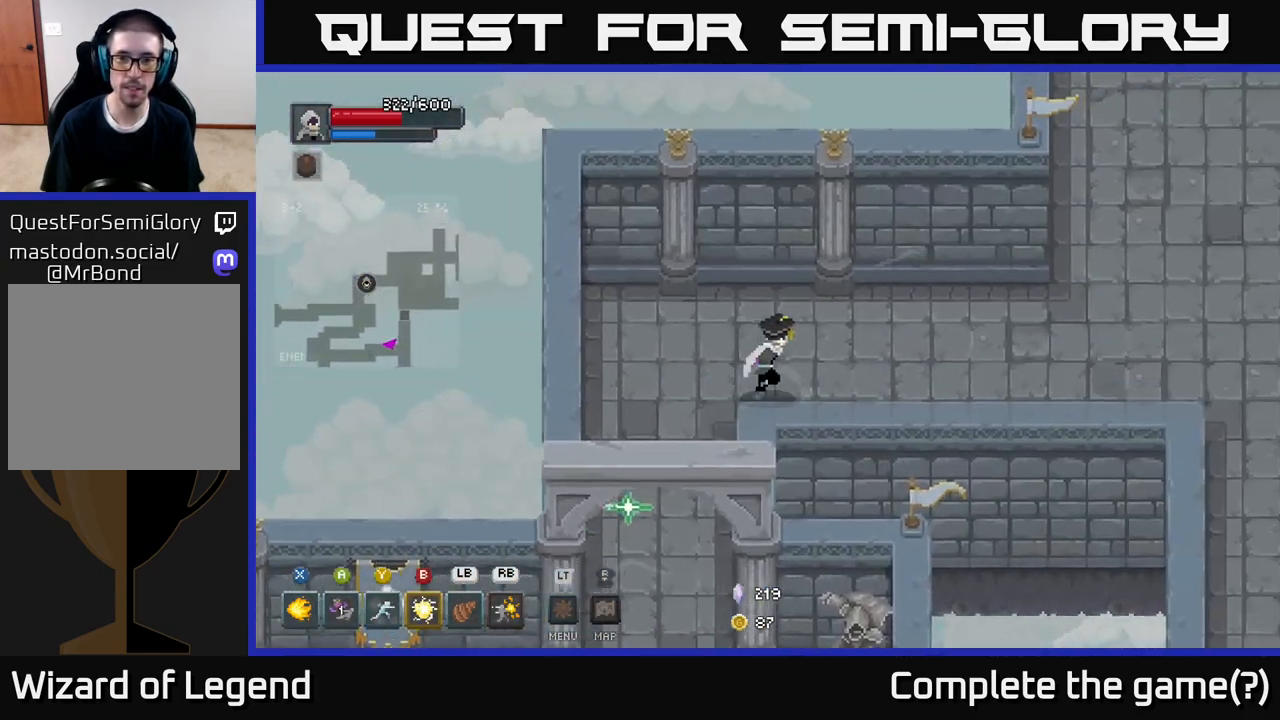
{"buttons": [], "left_stick": "right", "right_stick": "center", "events": []}
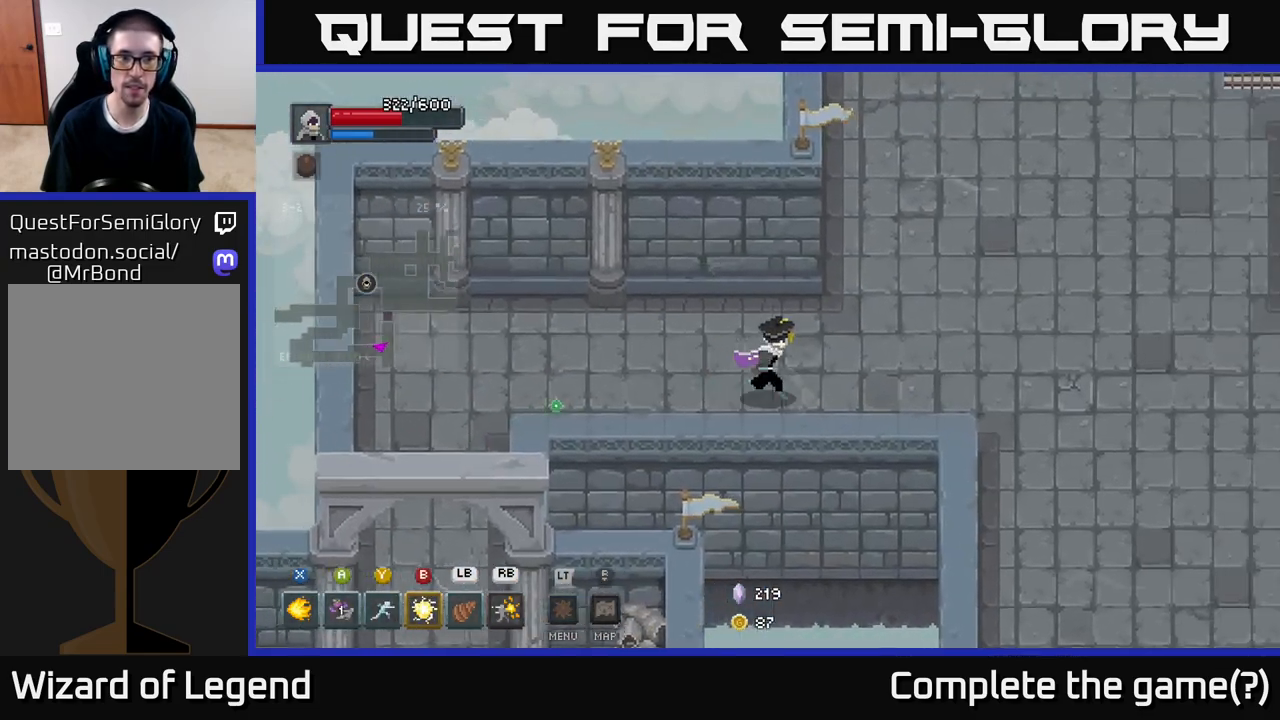
{"buttons": [], "left_stick": "up", "right_stick": "center", "events": [[183, "left_stick", "up-right"], [500, "left_stick", "up"]]}
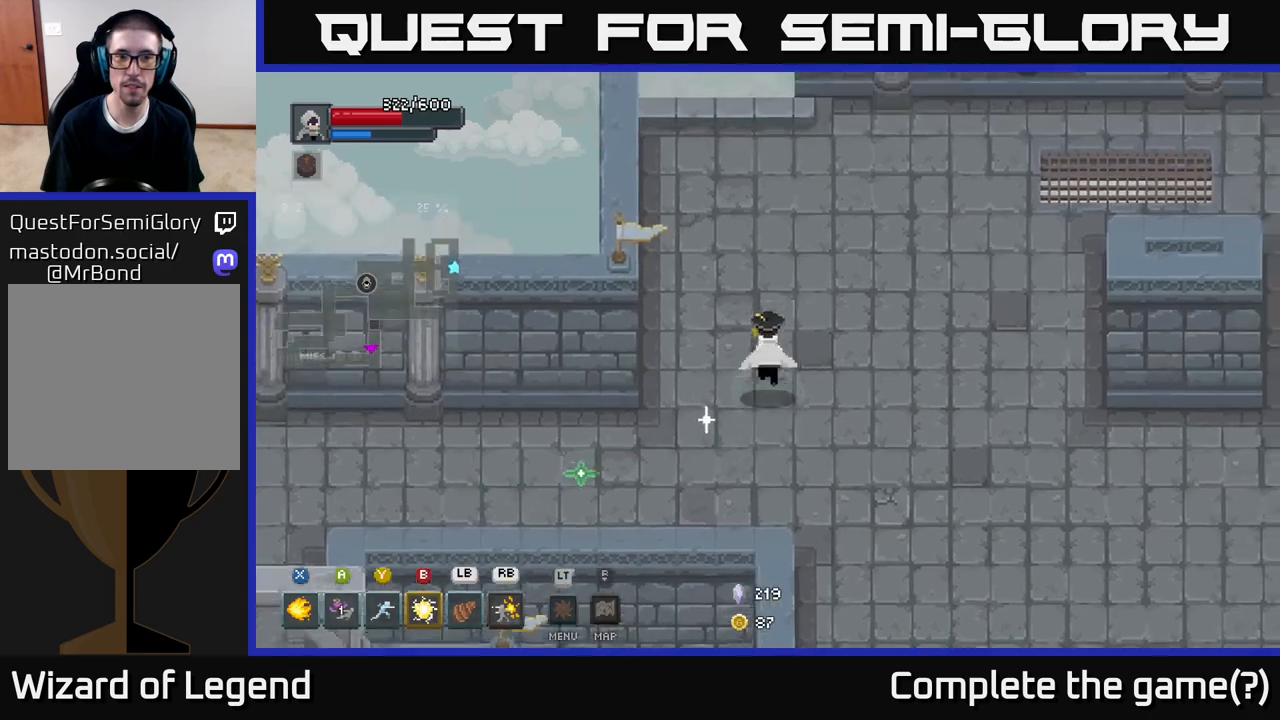
{"buttons": [], "left_stick": "up-right", "right_stick": "center", "events": [[317, "left_stick", "up-right"]]}
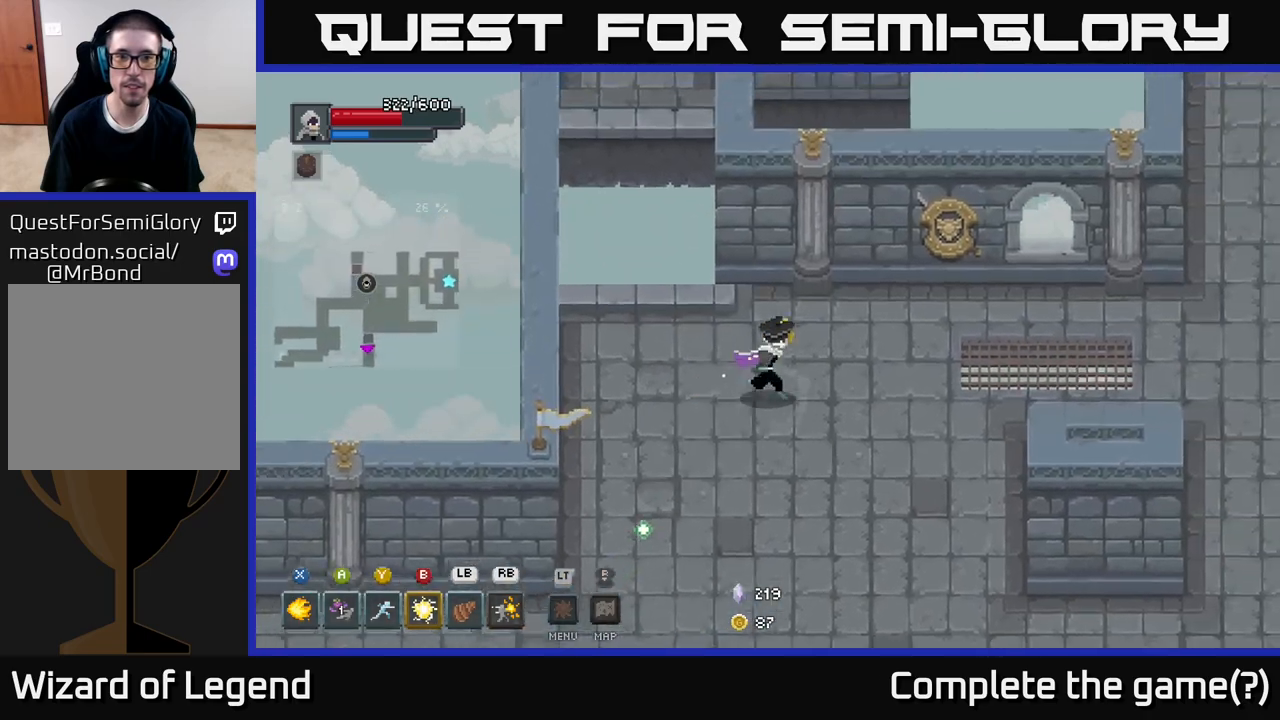
{"buttons": [], "left_stick": "down-left", "right_stick": "center", "events": [[100, "left_stick", "right"], [267, "left_stick", "down-left"]]}
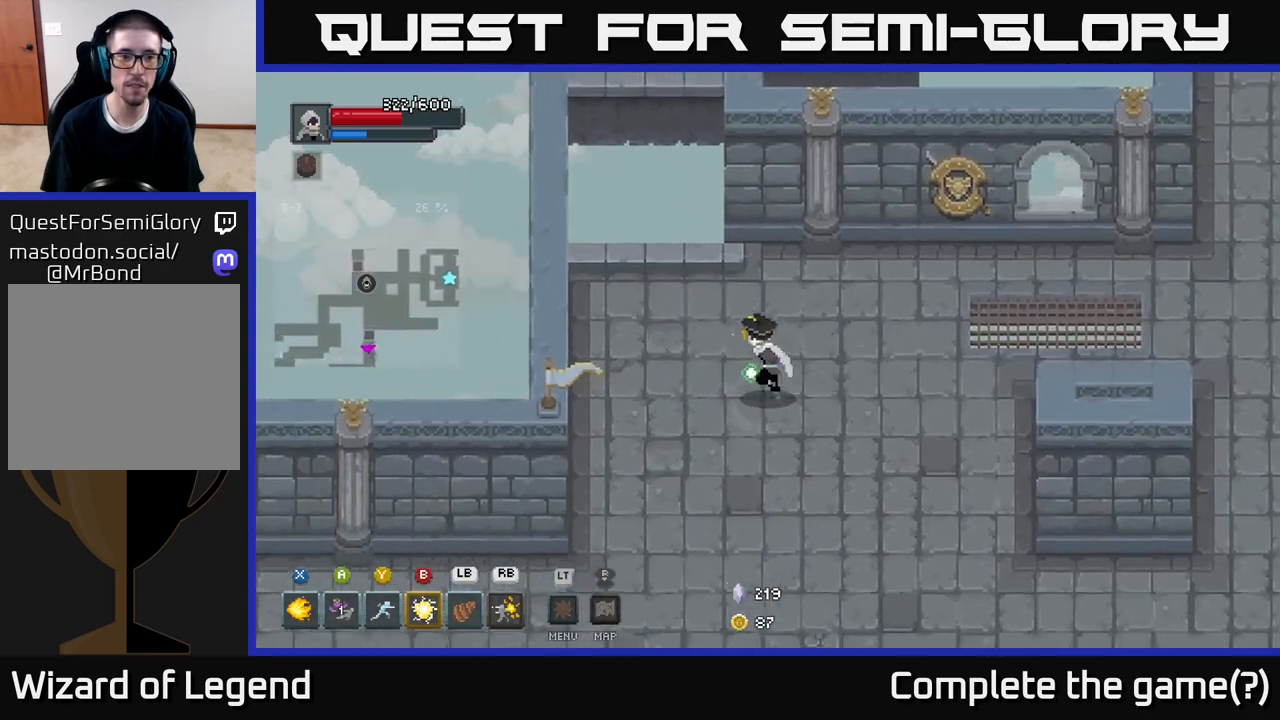
{"buttons": ["A"], "left_stick": "up", "right_stick": "center", "events": [[50, "left_stick", "up-left"], [300, "left_stick", "up"], [417, "A", "down"]]}
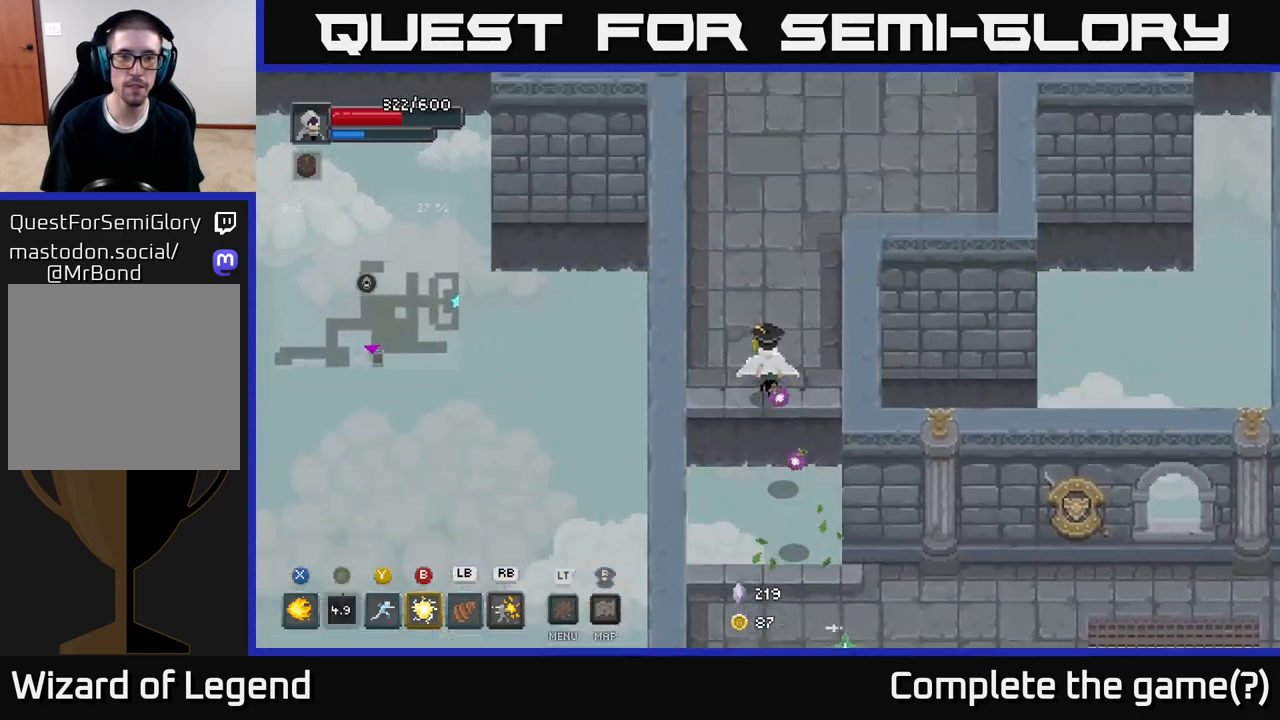
{"buttons": [], "left_stick": "up", "right_stick": "center", "events": [[67, "A", "up"]]}
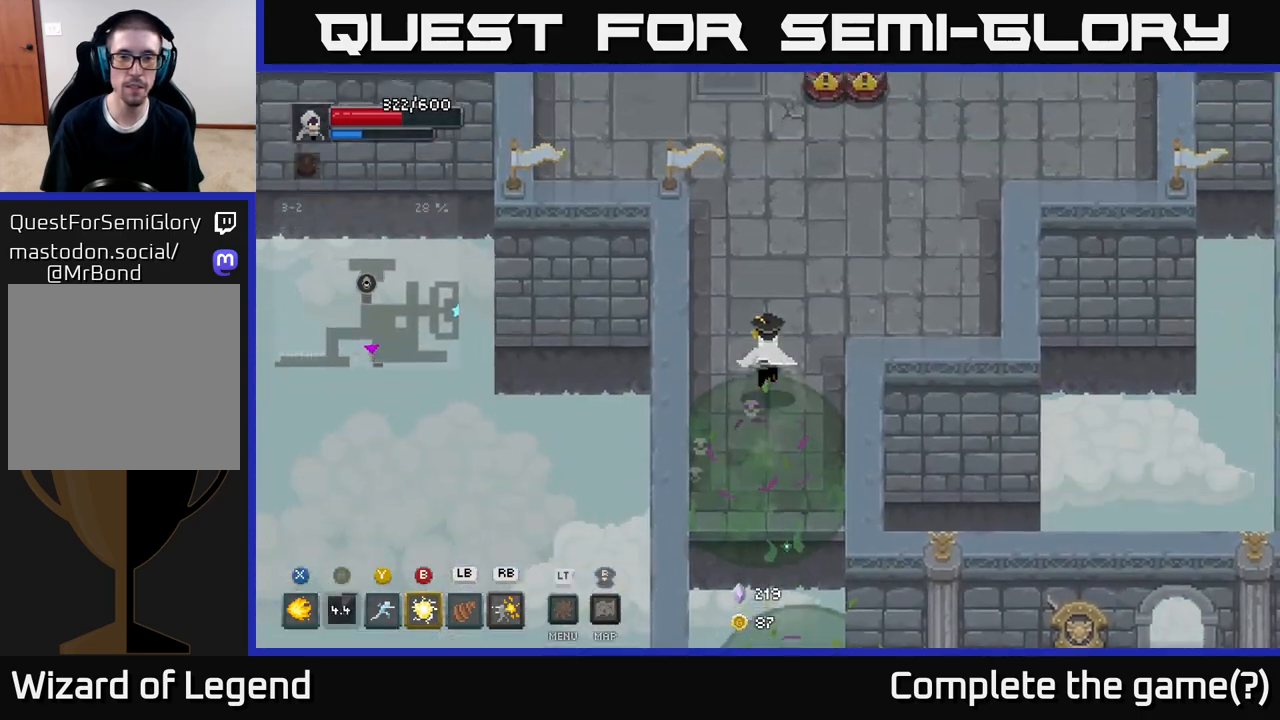
{"buttons": [], "left_stick": "up-right", "right_stick": "center", "events": [[233, "left_stick", "up-right"]]}
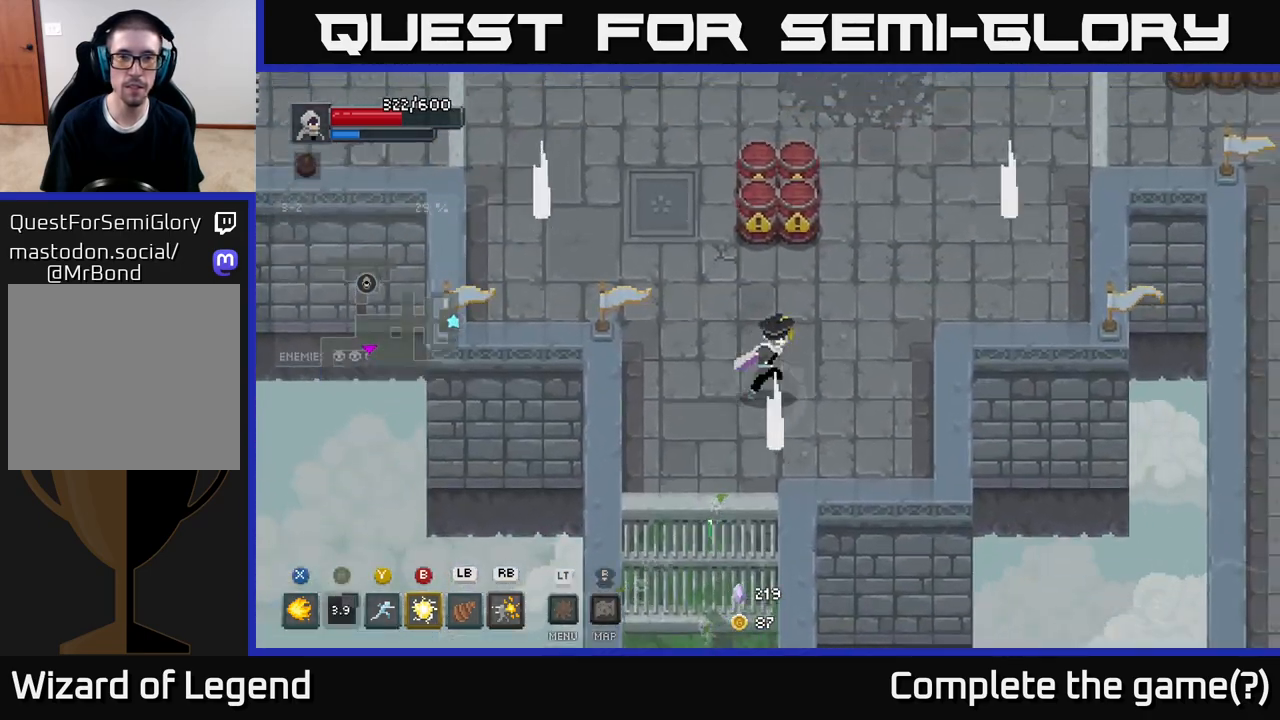
{"buttons": [], "left_stick": "down-right", "right_stick": "center", "events": [[150, "left_stick", "right"], [300, "left_stick", "down-right"]]}
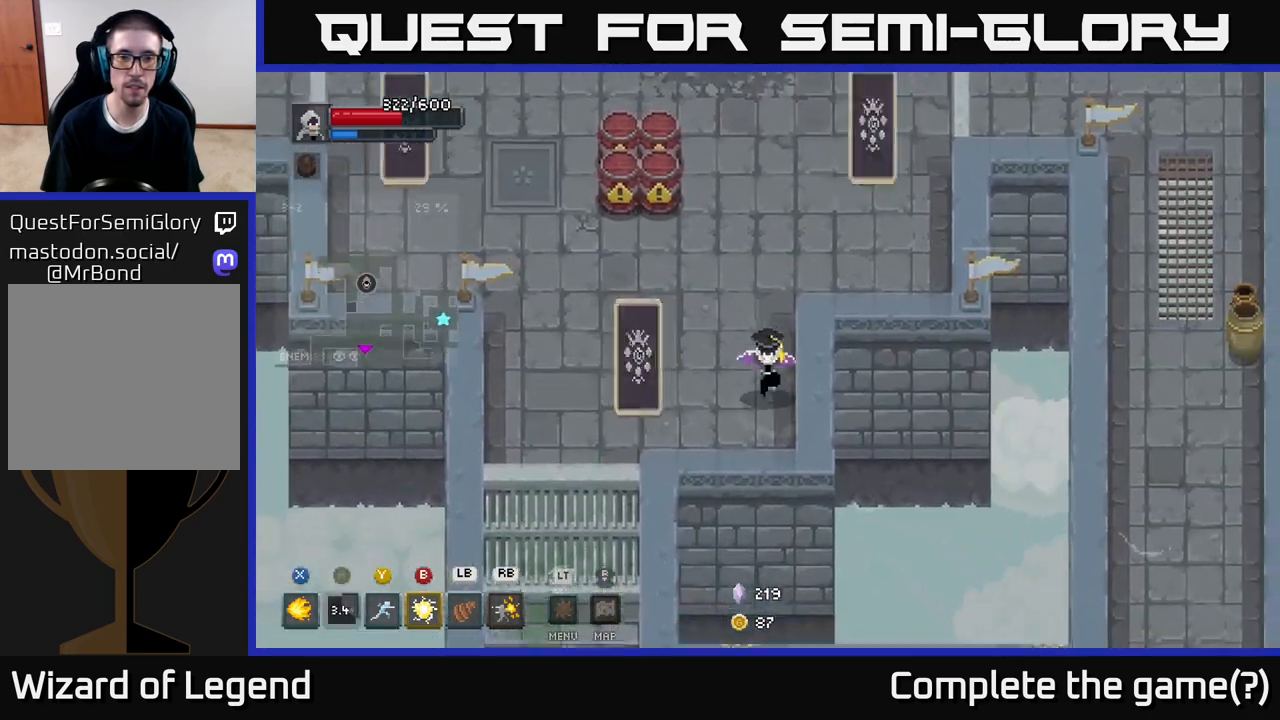
{"buttons": ["X"], "left_stick": "center", "right_stick": "center", "events": [[67, "left_stick", "left"], [133, "X", "down"], [400, "left_stick", "center"]]}
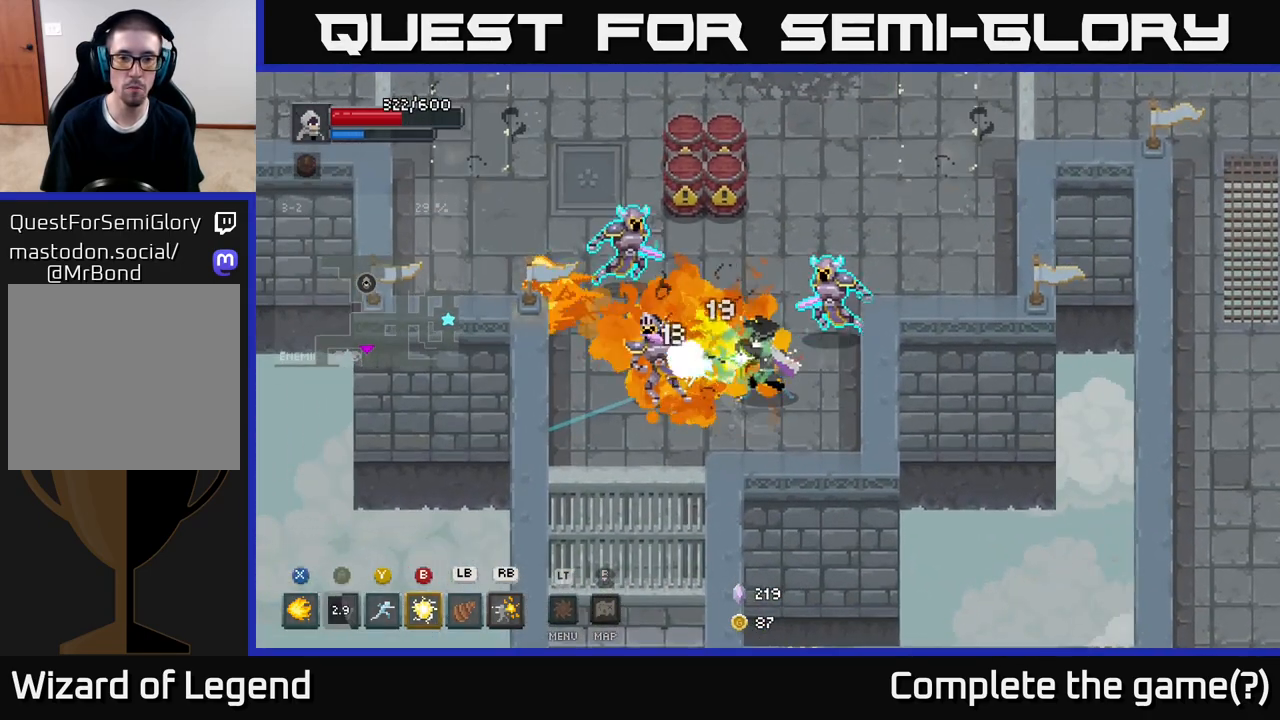
{"buttons": [], "left_stick": "up-left", "right_stick": "center", "events": [[83, "left_stick", "up-left"], [300, "A", "down"], [317, "X", "up"], [500, "A", "up"]]}
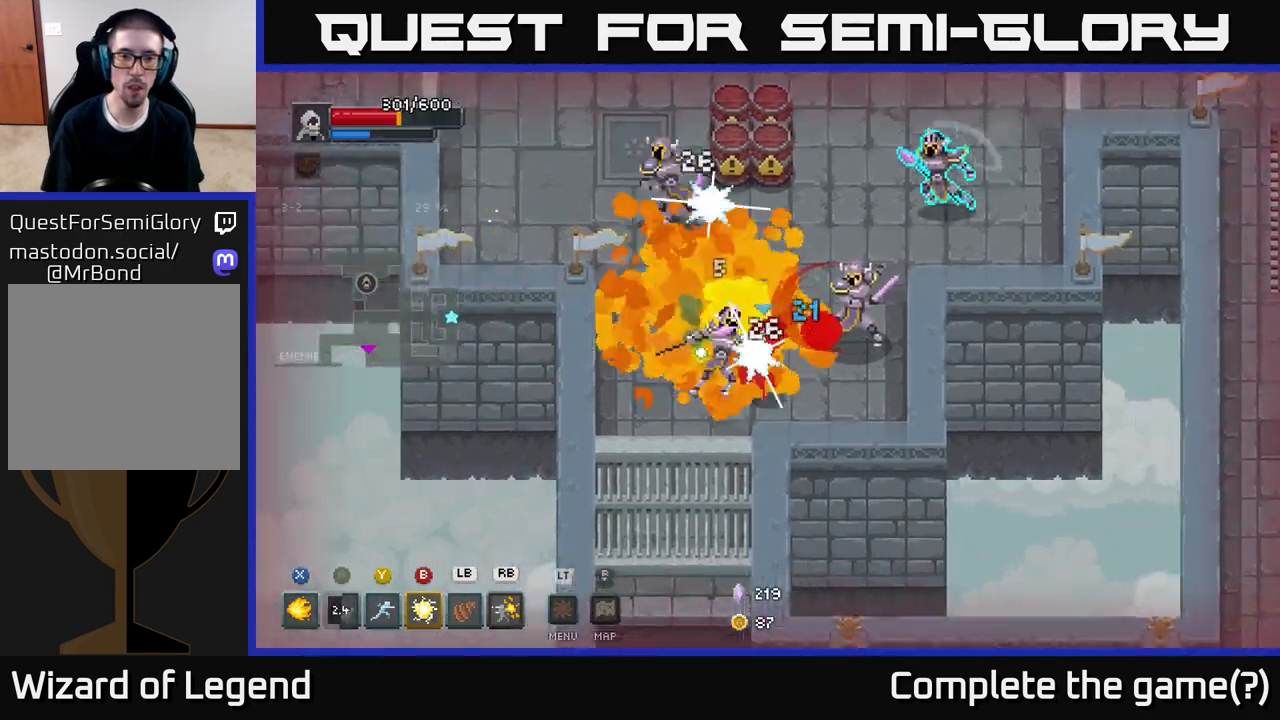
{"buttons": ["A"], "left_stick": "up-left", "right_stick": "center", "events": [[50, "A", "down"], [117, "A", "up"], [183, "A", "down"], [267, "A", "up"], [333, "A", "down"], [433, "A", "up"], [483, "A", "down"]]}
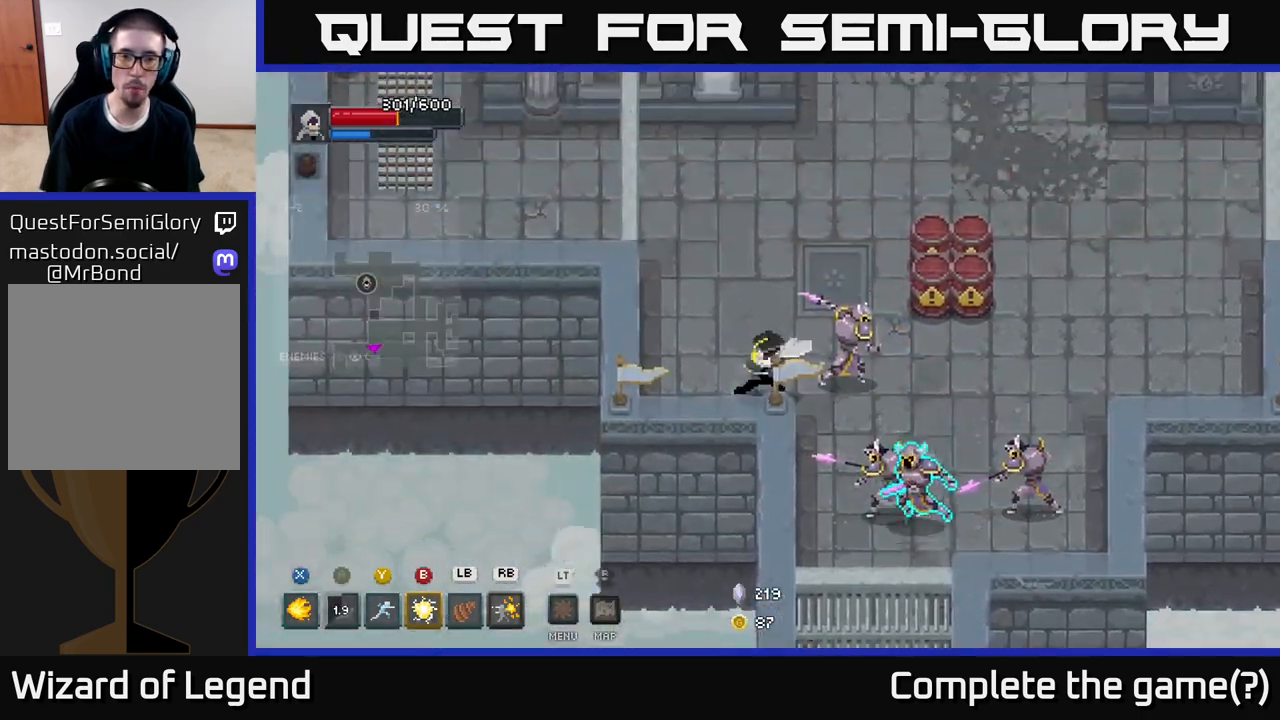
{"buttons": [], "left_stick": "down-right", "right_stick": "center", "events": [[83, "A", "up"], [367, "left_stick", "down-right"], [383, "L1", "down"], [500, "L1", "up"]]}
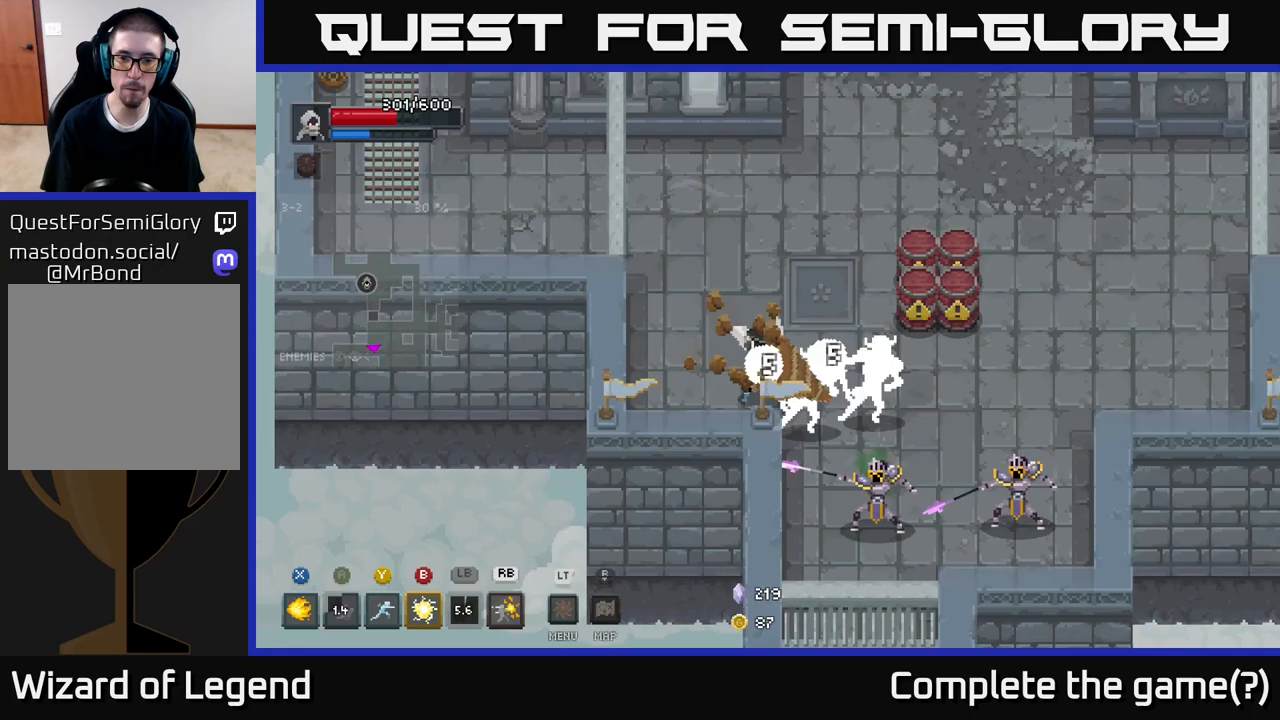
{"buttons": [], "left_stick": "down-right", "right_stick": "center", "events": []}
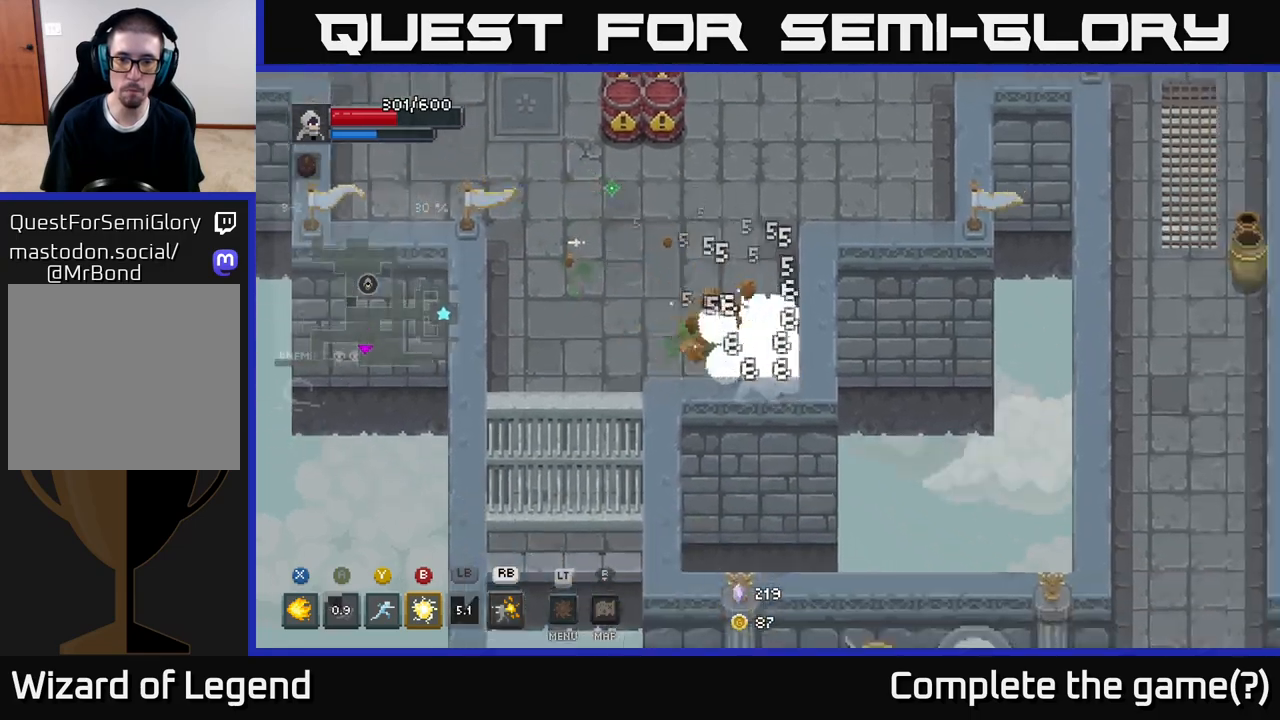
{"buttons": ["B"], "left_stick": "center", "right_stick": "center", "events": [[250, "left_stick", "center"], [317, "B", "down"], [383, "B", "up"], [467, "B", "down"]]}
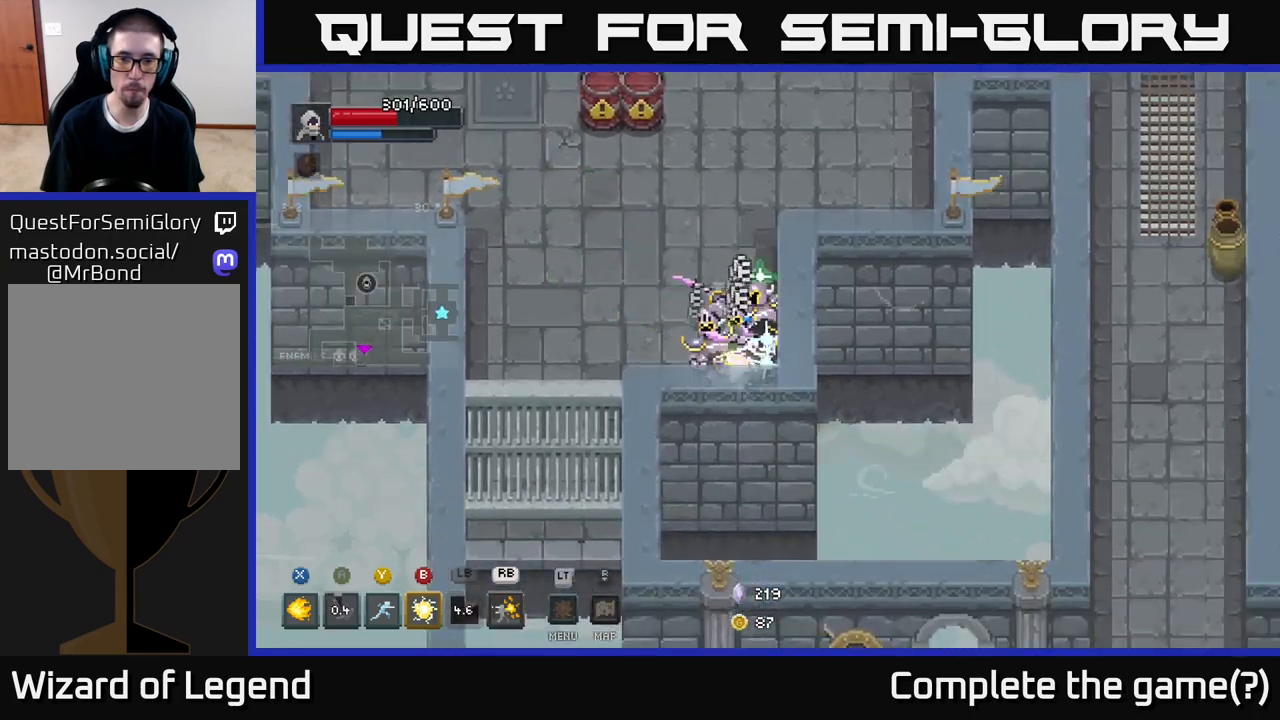
{"buttons": ["A"], "left_stick": "up-left", "right_stick": "center", "events": [[33, "B", "up"], [83, "B", "down"], [150, "B", "up"], [183, "left_stick", "left"], [300, "A", "down"], [367, "left_stick", "up-left"], [417, "A", "up"], [483, "A", "down"]]}
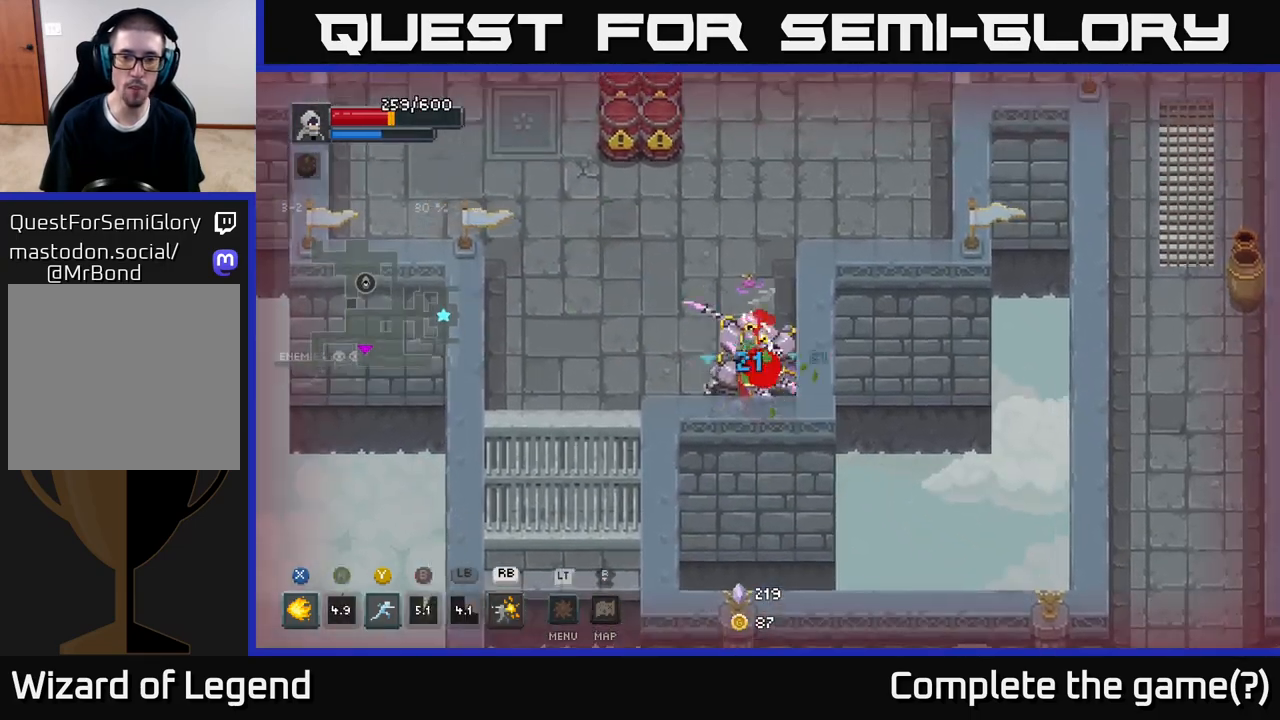
{"buttons": [], "left_stick": "up-left", "right_stick": "center", "events": [[83, "A", "up"], [167, "A", "down"], [267, "A", "up"], [350, "A", "down"], [450, "A", "up"]]}
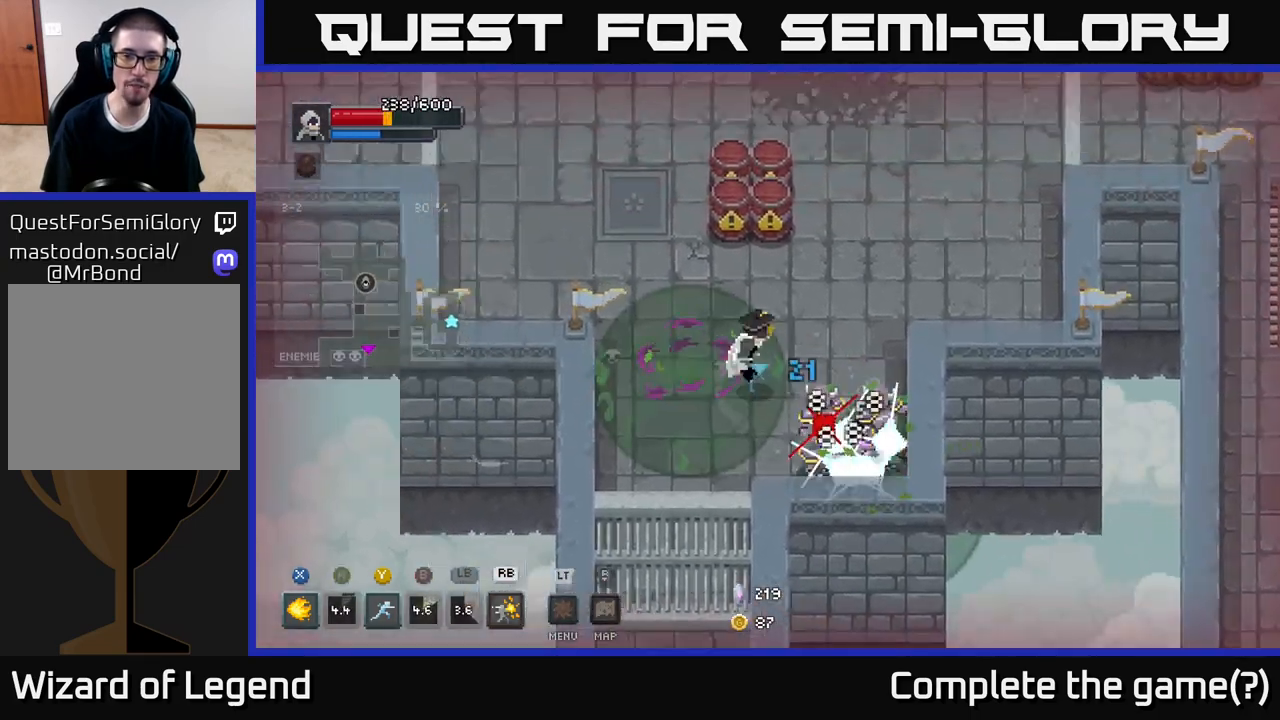
{"buttons": [], "left_stick": "down-right", "right_stick": "center", "events": [[33, "A", "down"], [133, "A", "up"], [450, "left_stick", "down-right"]]}
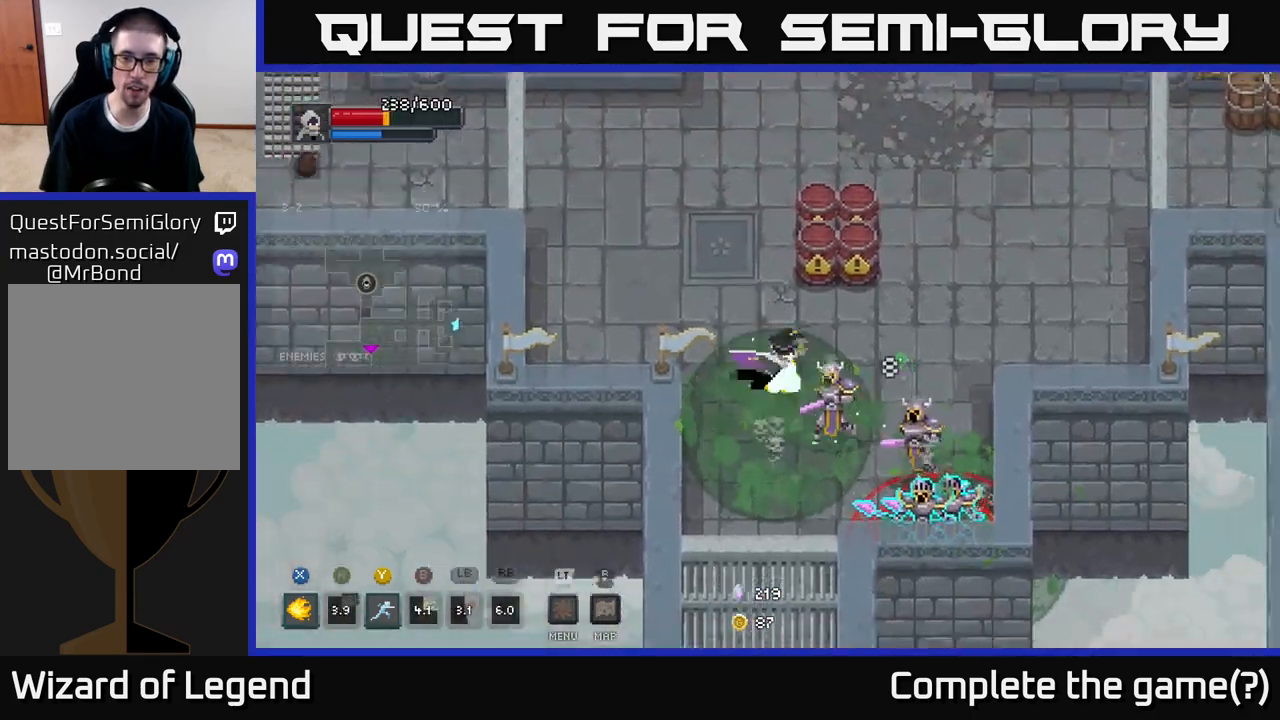
{"buttons": ["X"], "left_stick": "center", "right_stick": "center", "events": [[17, "R1", "down"], [133, "R1", "up"], [417, "left_stick", "center"], [500, "X", "down"]]}
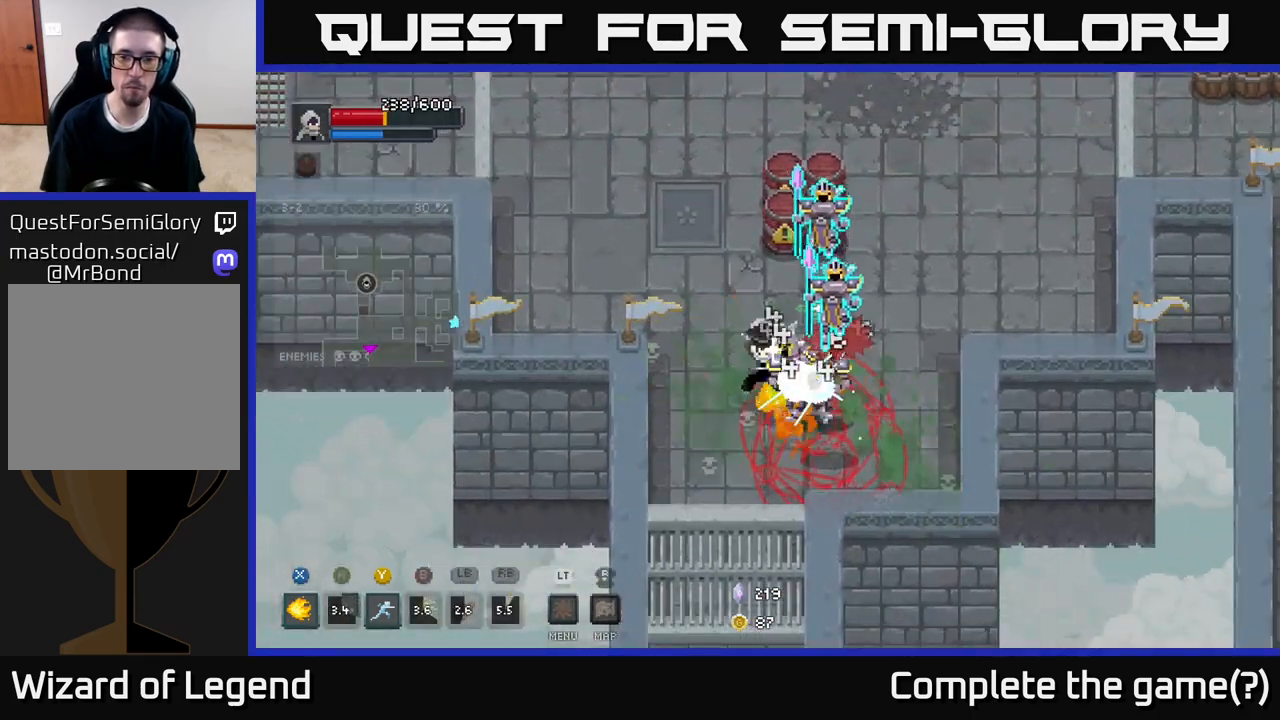
{"buttons": ["A"], "left_stick": "right", "right_stick": "center", "events": [[83, "X", "up"], [150, "X", "down"], [250, "left_stick", "down-right"], [267, "X", "up"], [283, "A", "down"], [400, "A", "up"], [467, "A", "down"], [467, "left_stick", "right"]]}
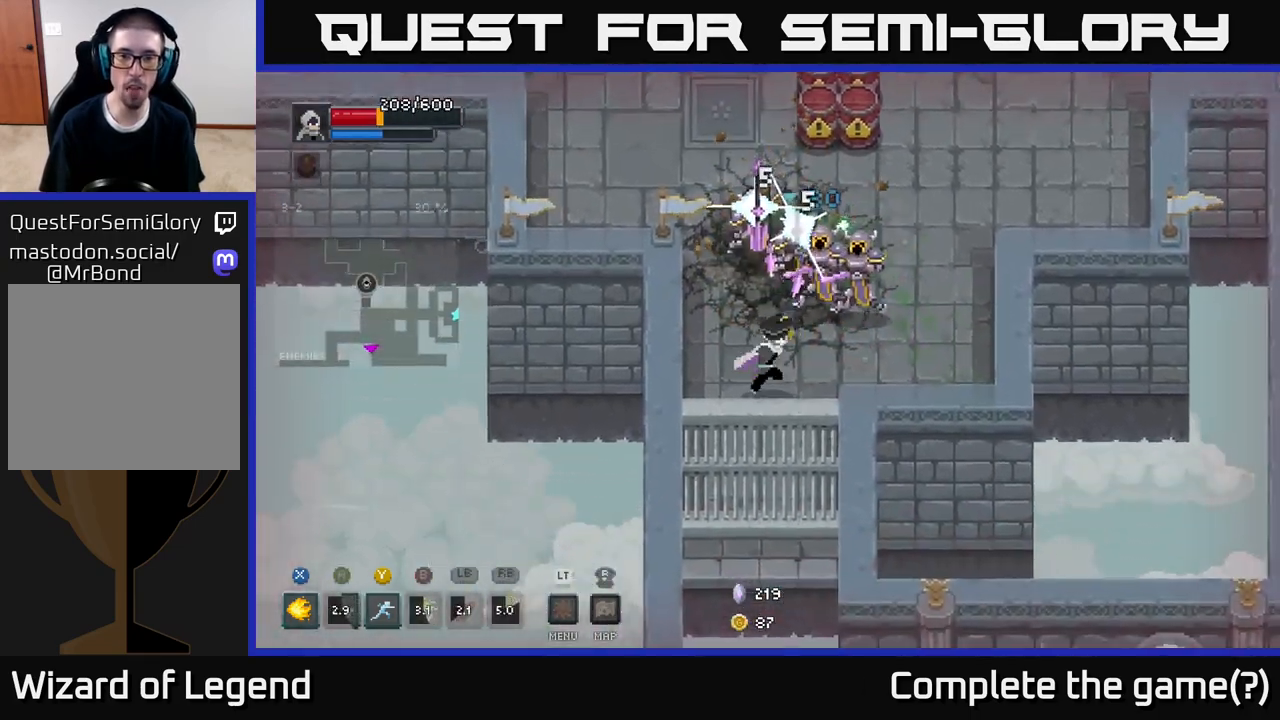
{"buttons": ["X"], "left_stick": "up", "right_stick": "center", "events": [[83, "A", "up"], [150, "left_stick", "up"], [167, "X", "down"]]}
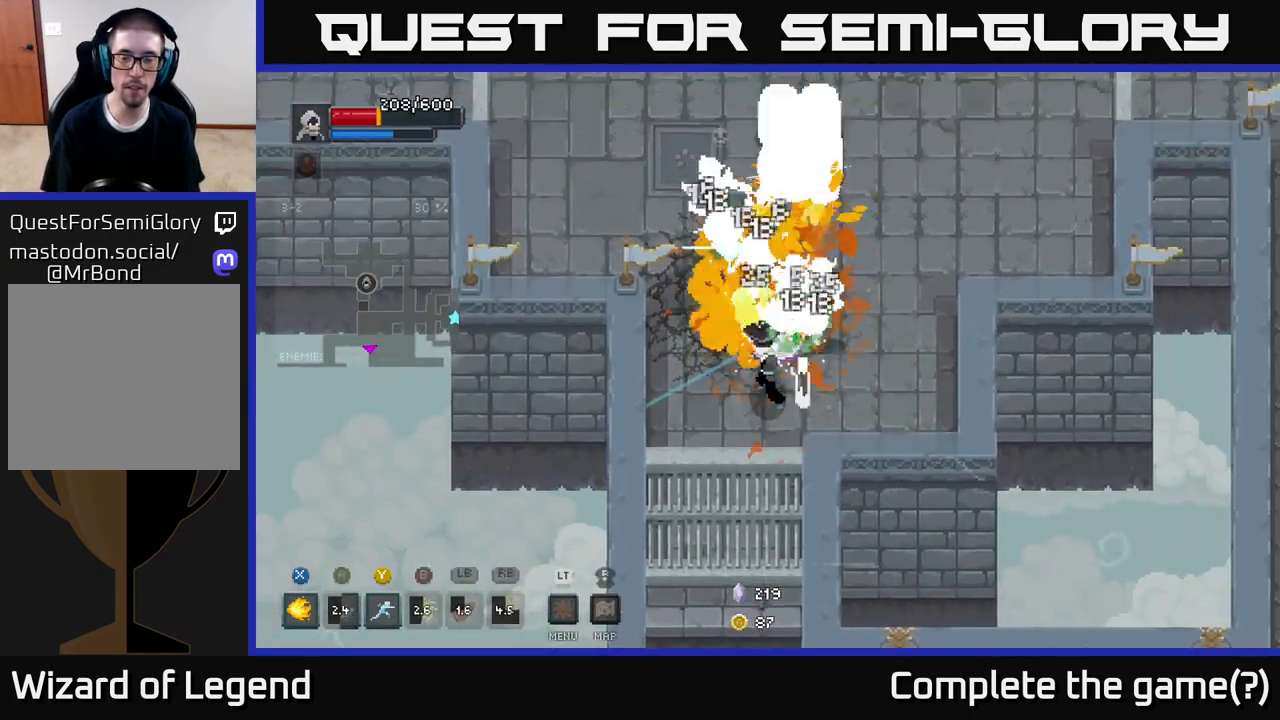
{"buttons": ["X"], "left_stick": "up", "right_stick": "center", "events": []}
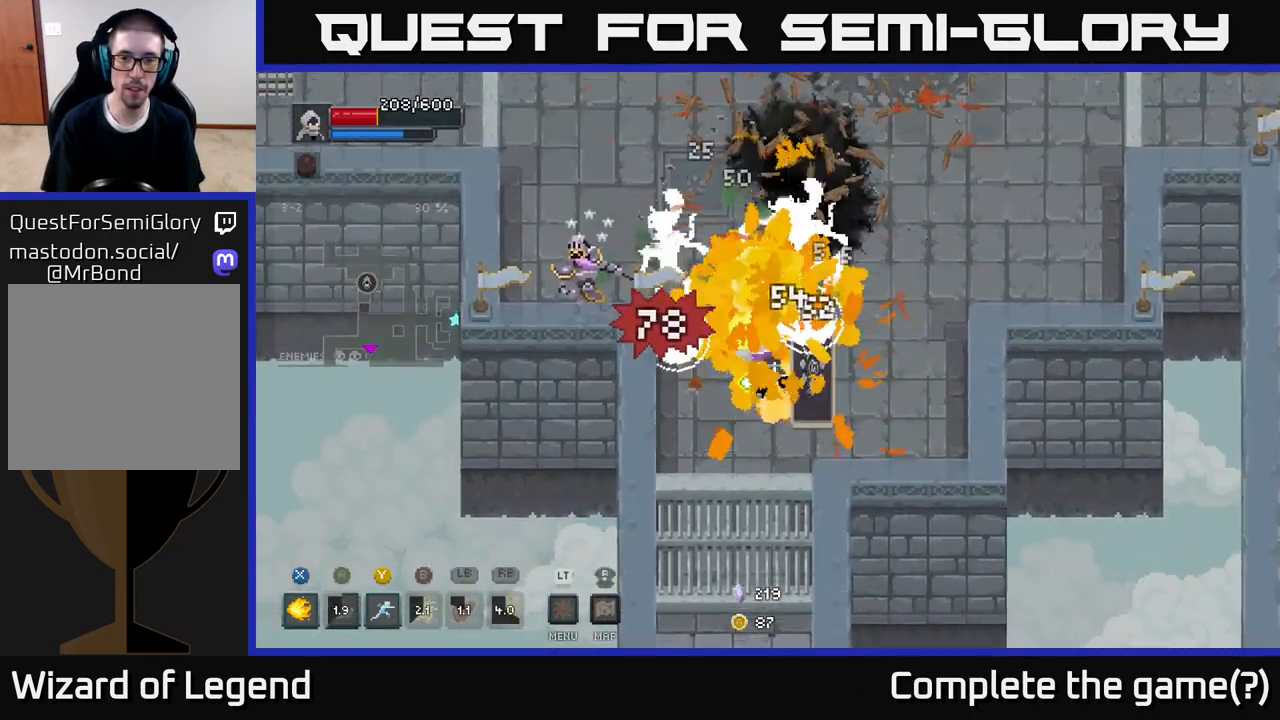
{"buttons": ["X"], "left_stick": "up-left", "right_stick": "center", "events": [[333, "left_stick", "up-left"]]}
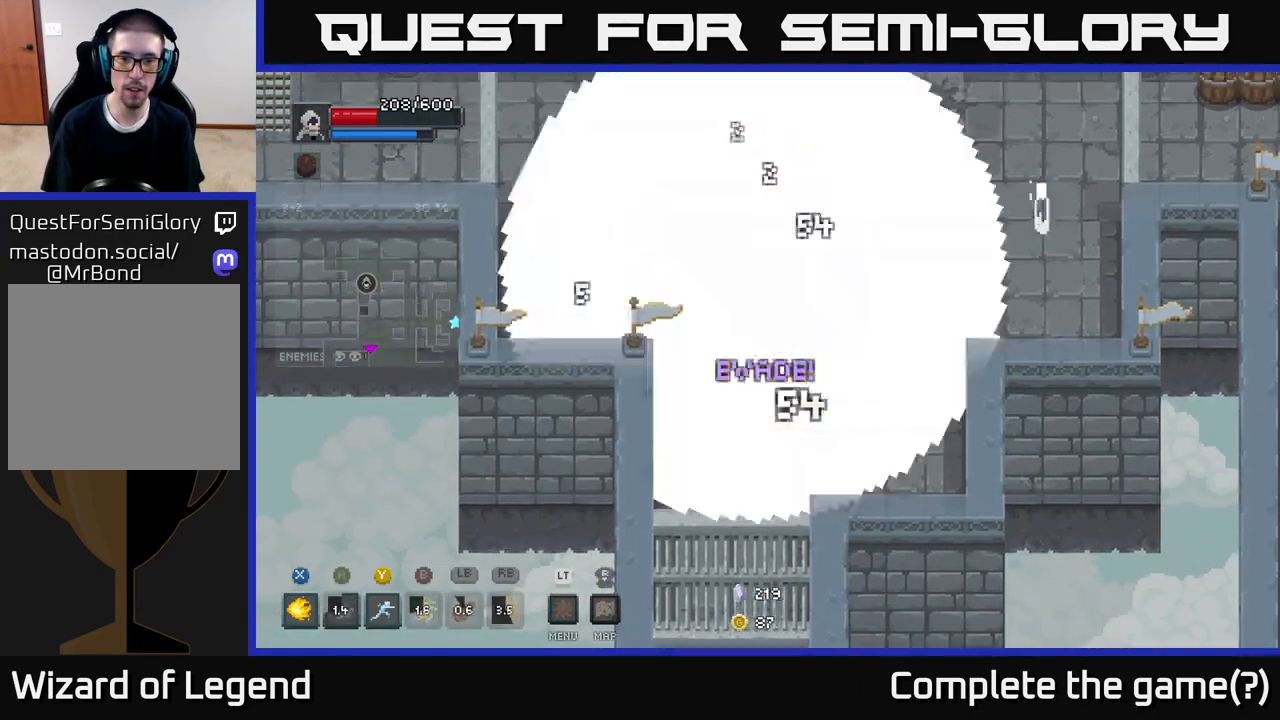
{"buttons": [], "left_stick": "up-left", "right_stick": "center", "events": [[183, "X", "up"], [383, "A", "down"], [500, "A", "up"]]}
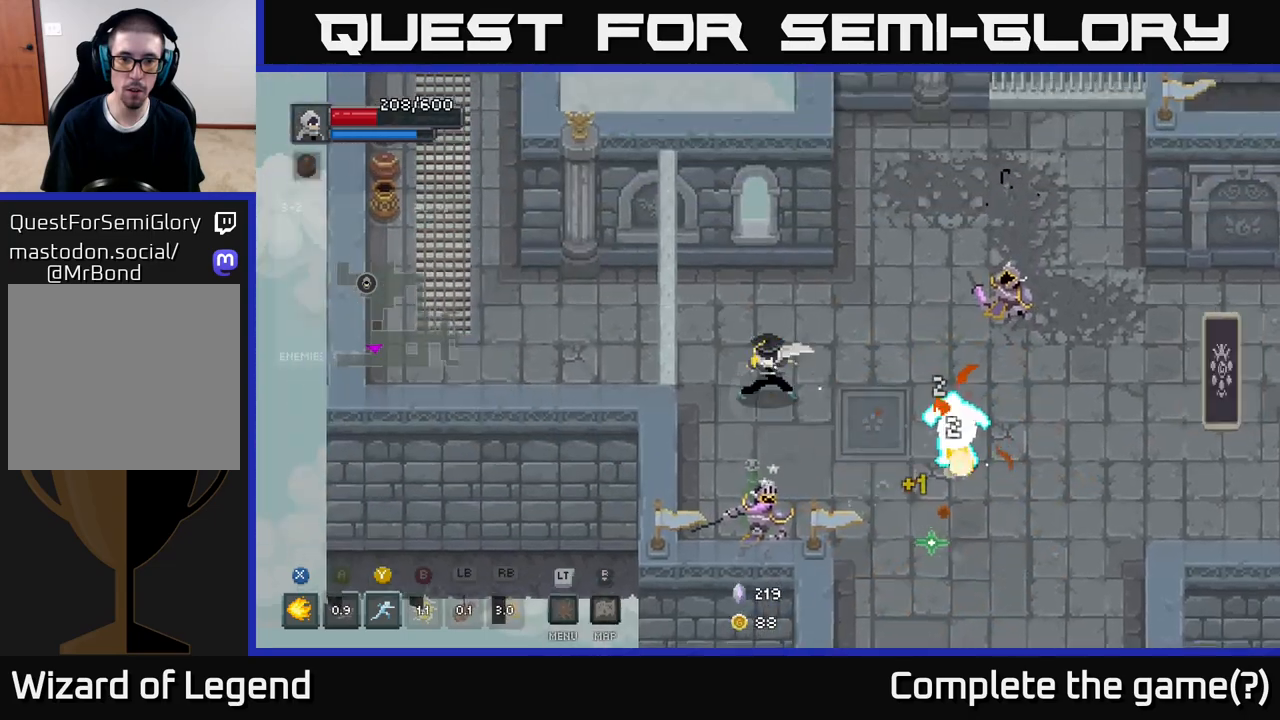
{"buttons": ["X"], "left_stick": "down-right", "right_stick": "center", "events": [[67, "A", "down"], [167, "A", "up"], [250, "left_stick", "down-left"], [333, "X", "down"], [350, "left_stick", "down-right"]]}
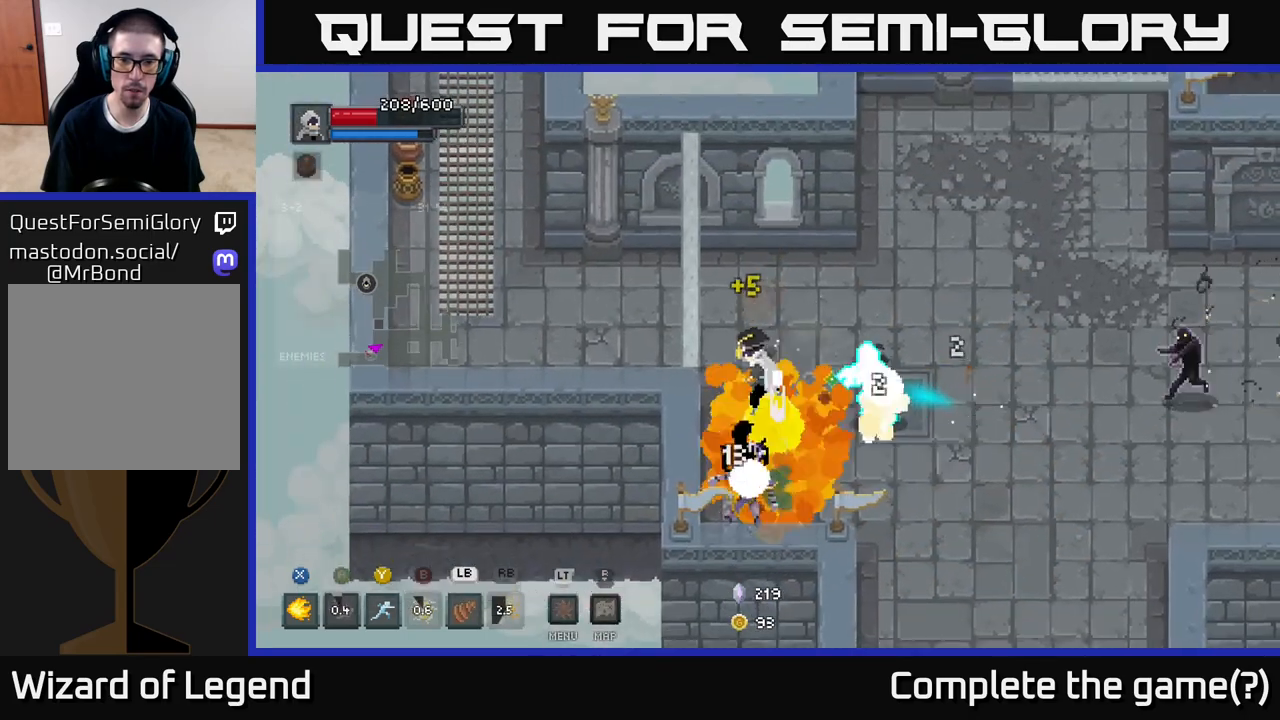
{"buttons": ["X"], "left_stick": "down-right", "right_stick": "center", "events": []}
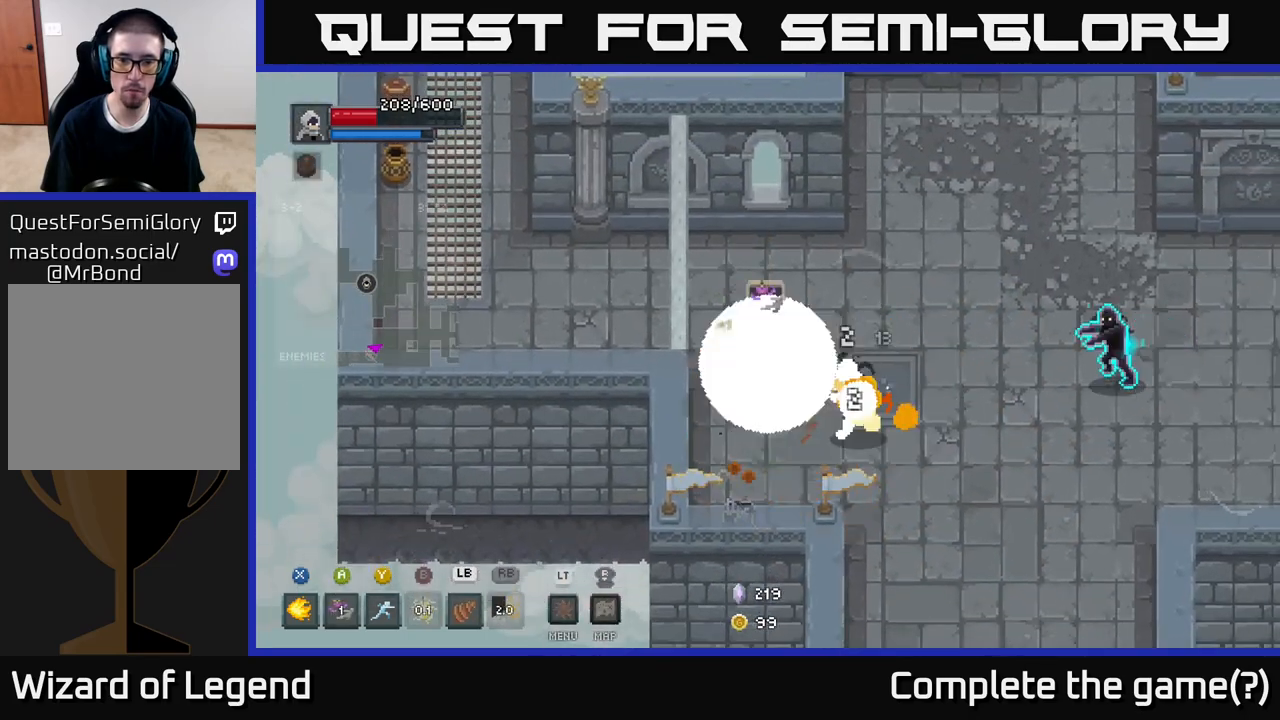
{"buttons": ["X"], "left_stick": "right", "right_stick": "center", "events": [[217, "left_stick", "right"]]}
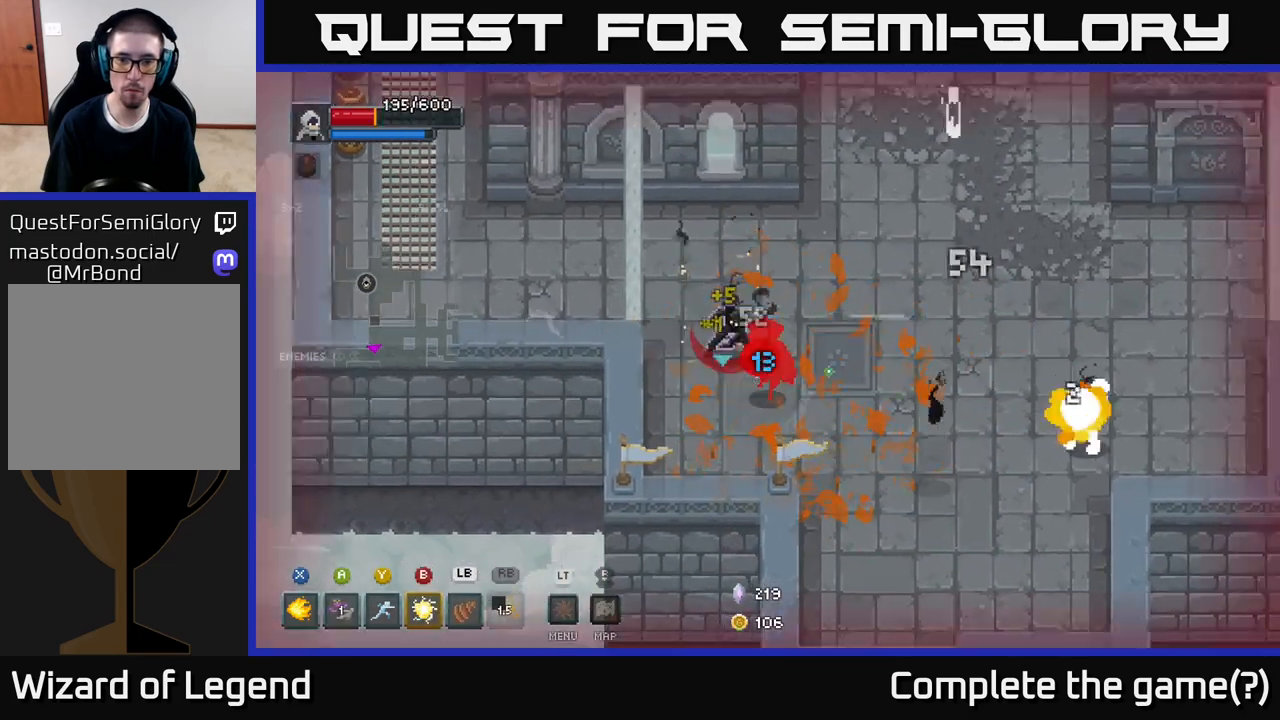
{"buttons": [], "left_stick": "down-right", "right_stick": "center", "events": [[233, "X", "up"], [267, "A", "down"], [333, "A", "up"], [400, "A", "down"], [483, "left_stick", "down-right"], [500, "A", "up"]]}